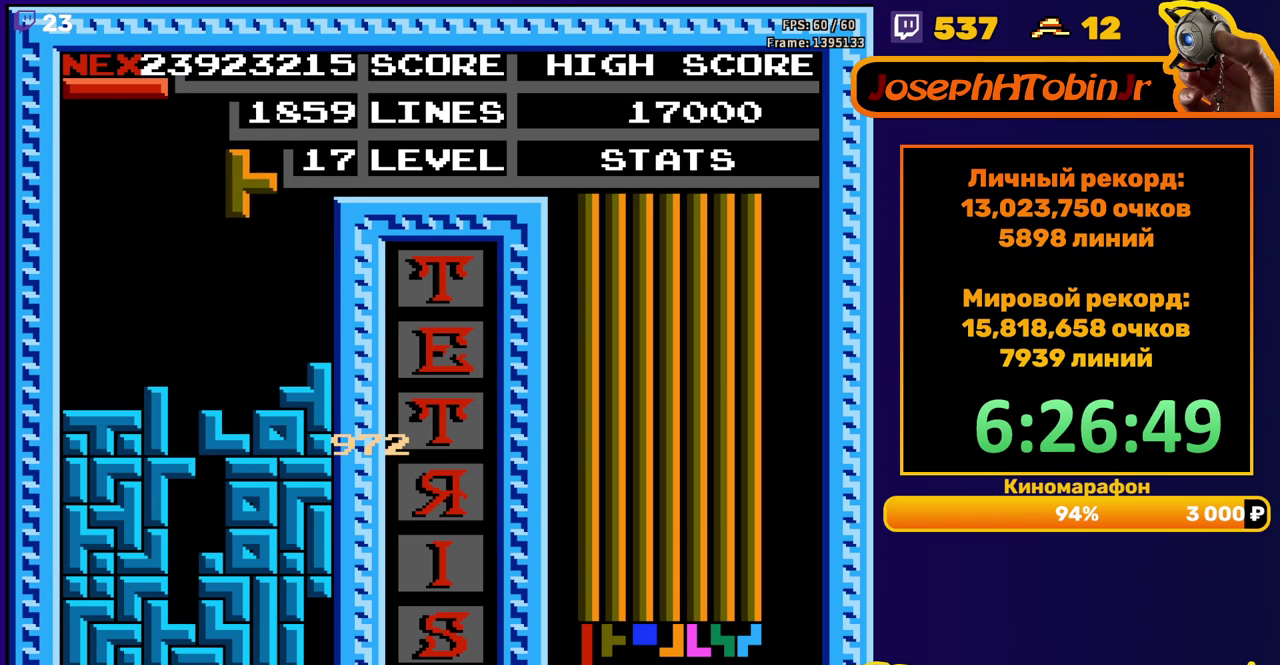
Gameplay with a controller (Nintendo layout); each line is a JSON object with the inputs held at the frame after it. "events" lists button and stick changes between this image and that frame as [ms after this image, input, new state], when the widget could be followed in between. Not read: L3 R3.
{"buttons": ["B"], "events": [[17, "DPAD_RIGHT", "up"], [150, "DPAD_DOWN", "down"], [350, "DPAD_DOWN", "up"], [417, "DPAD_LEFT", "down"], [467, "B", "down"], [500, "DPAD_LEFT", "up"]]}
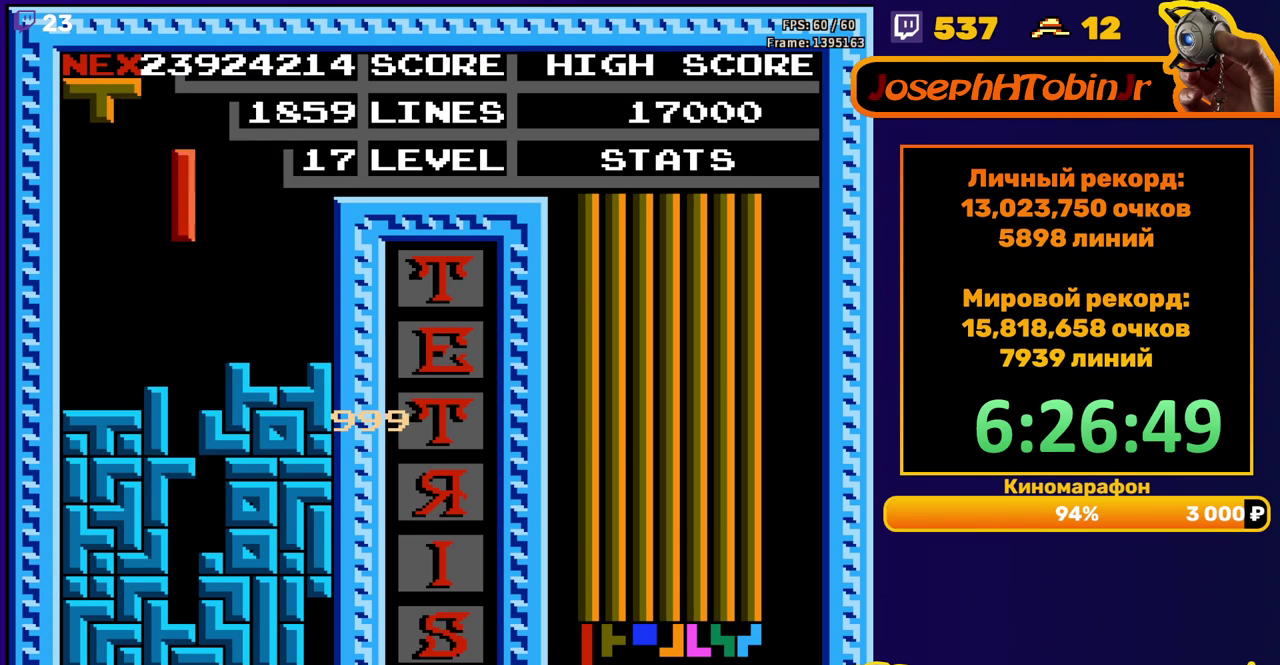
{"buttons": [], "events": [[67, "B", "up"], [67, "DPAD_DOWN", "down"], [400, "DPAD_DOWN", "up"]]}
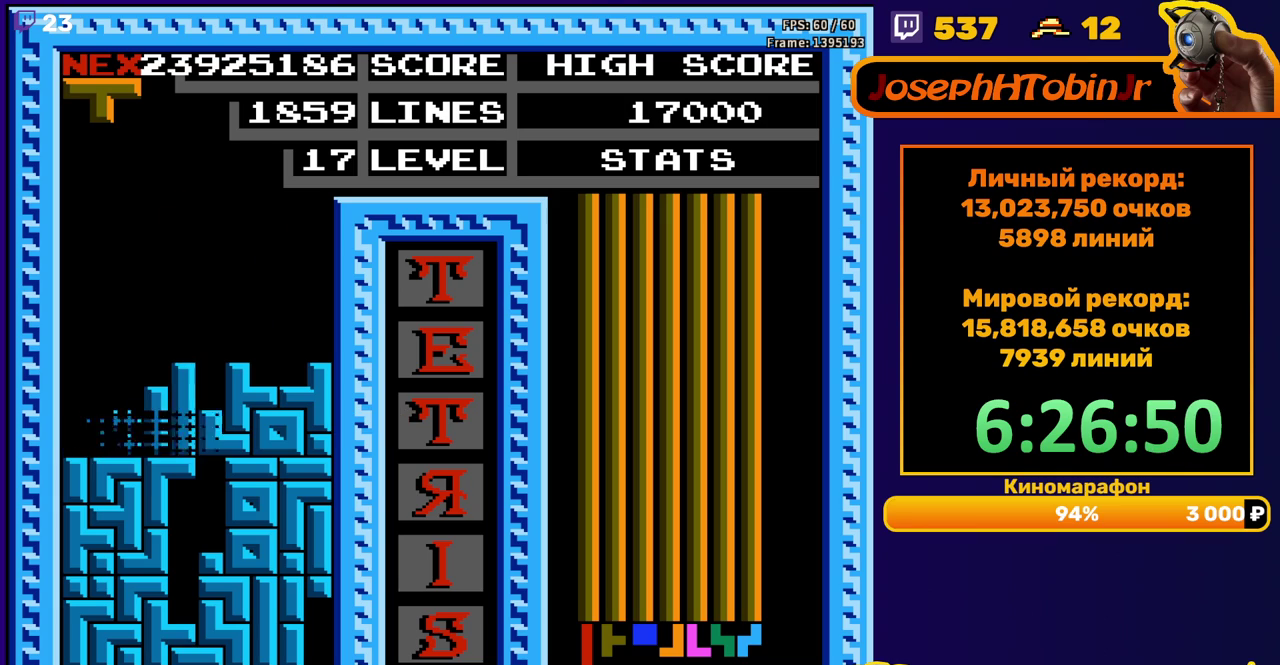
{"buttons": ["A", "DPAD_LEFT"], "events": [[350, "DPAD_LEFT", "down"], [450, "A", "down"]]}
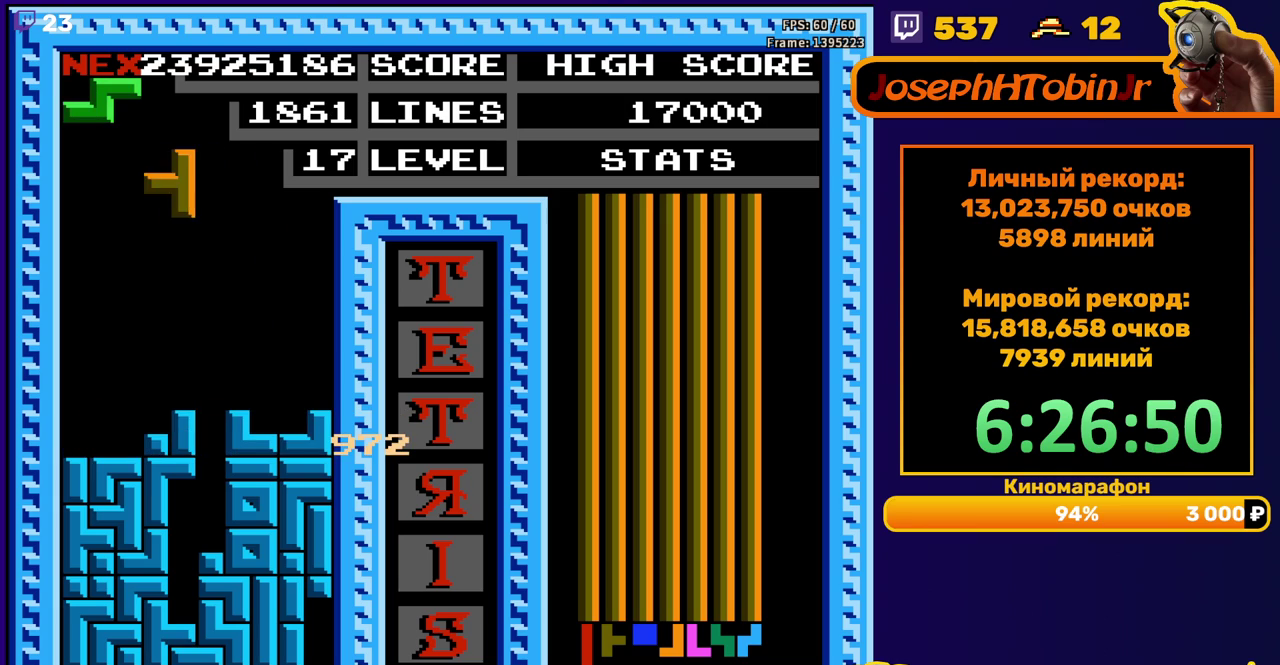
{"buttons": ["DPAD_DOWN"], "events": [[17, "A", "up"], [83, "A", "down"], [183, "A", "up"], [383, "DPAD_DOWN", "down"], [383, "DPAD_LEFT", "up"]]}
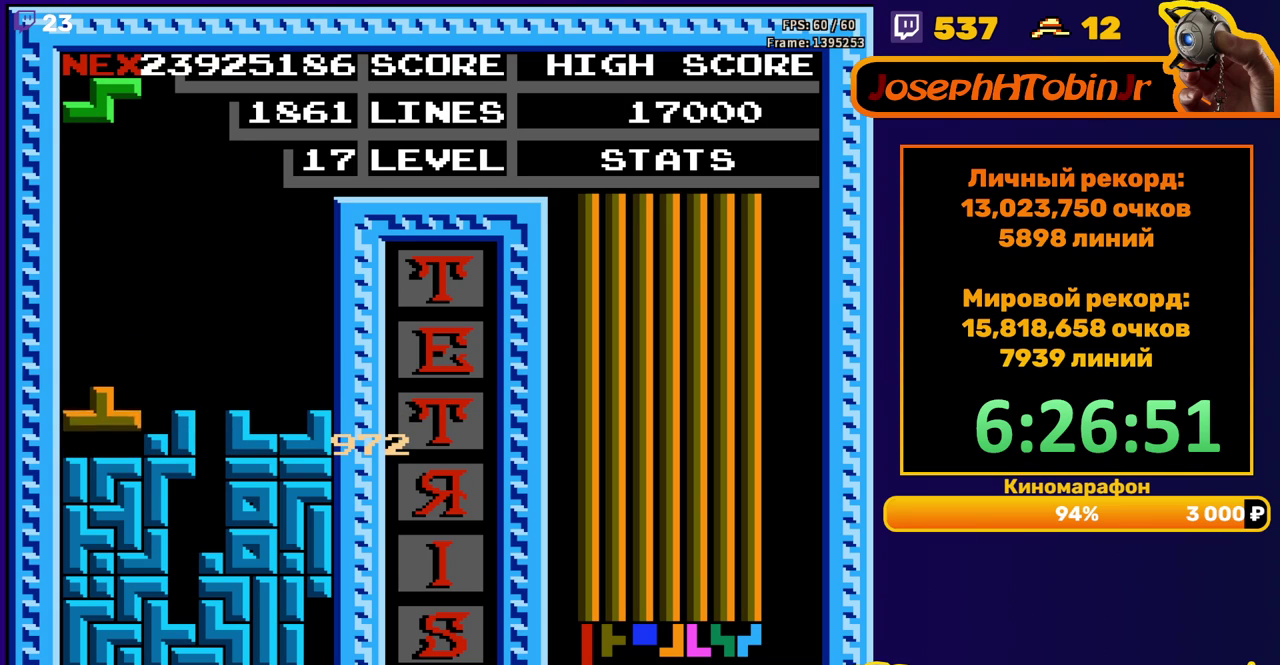
{"buttons": ["DPAD_RIGHT"], "events": [[67, "DPAD_DOWN", "up"], [167, "DPAD_RIGHT", "down"]]}
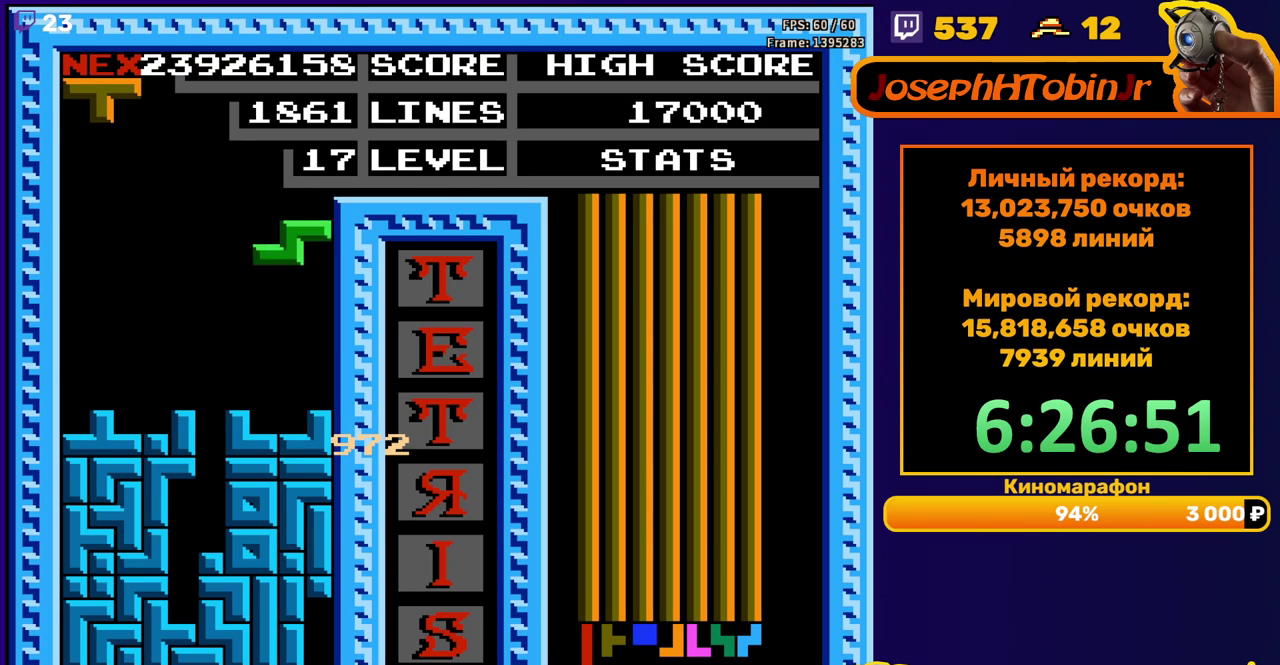
{"buttons": ["B", "DPAD_LEFT"], "events": [[117, "DPAD_RIGHT", "up"], [133, "DPAD_DOWN", "down"], [300, "DPAD_DOWN", "up"], [350, "DPAD_LEFT", "down"], [450, "B", "down"]]}
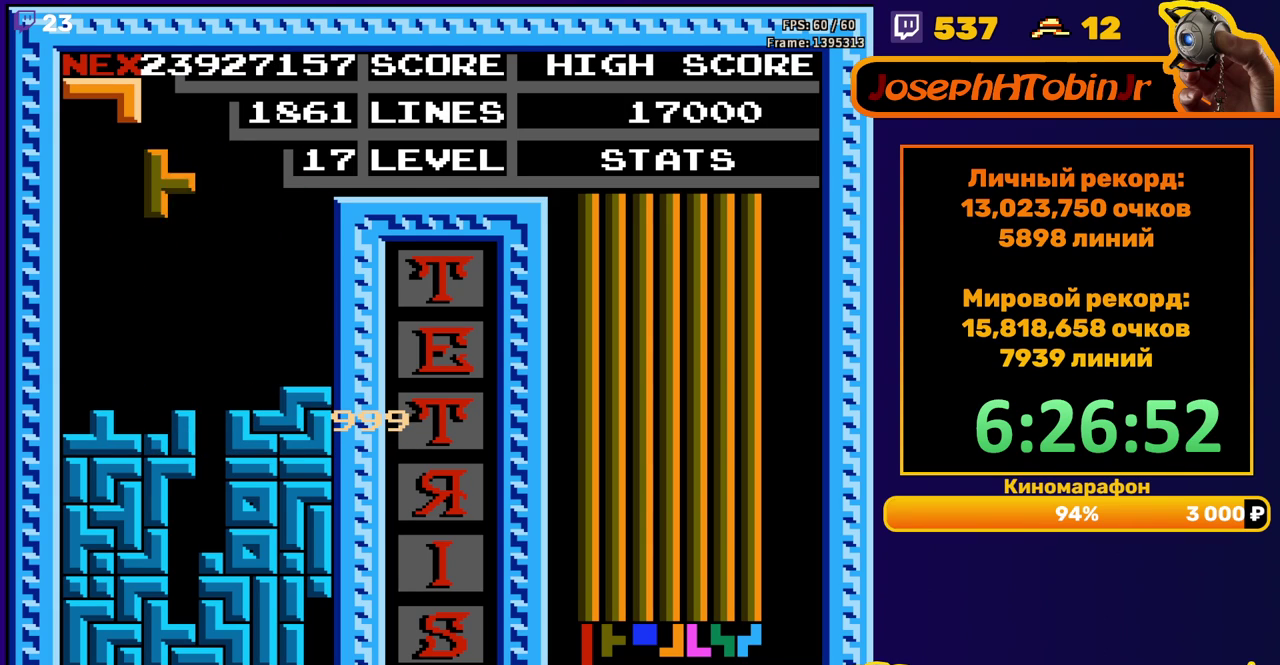
{"buttons": [], "events": [[50, "B", "up"], [400, "DPAD_LEFT", "up"], [417, "DPAD_DOWN", "down"], [483, "DPAD_DOWN", "up"]]}
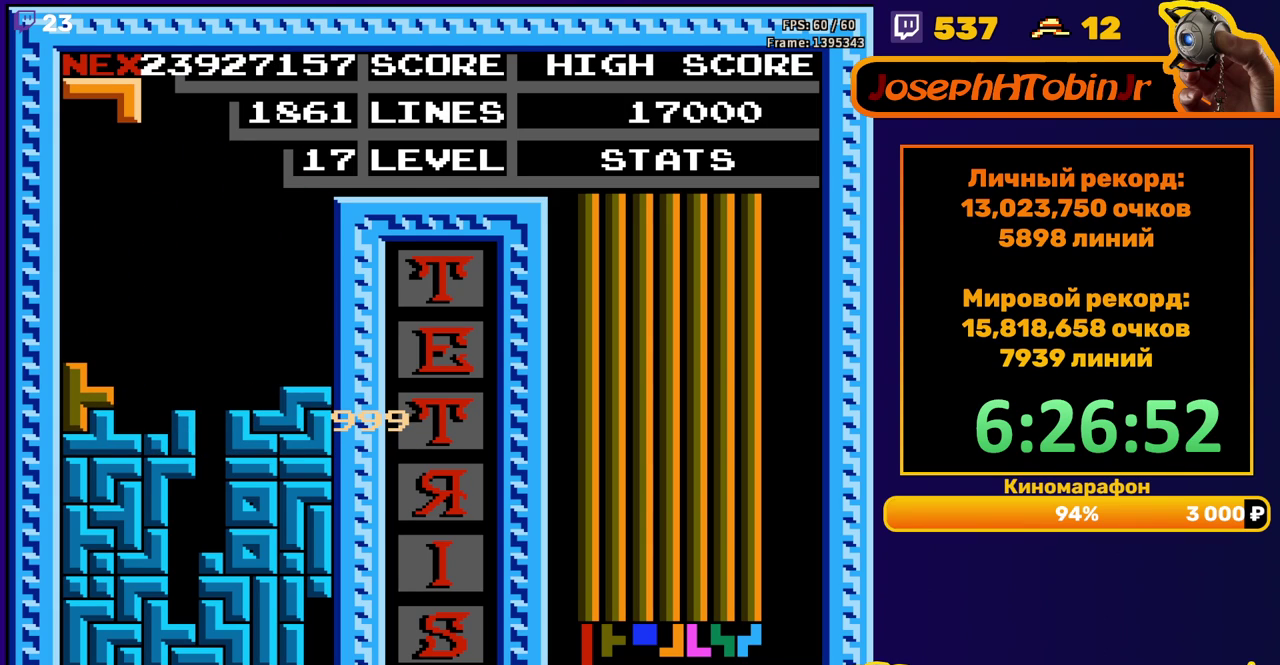
{"buttons": ["DPAD_RIGHT"], "events": [[83, "DPAD_RIGHT", "down"], [150, "A", "down"], [267, "A", "up"]]}
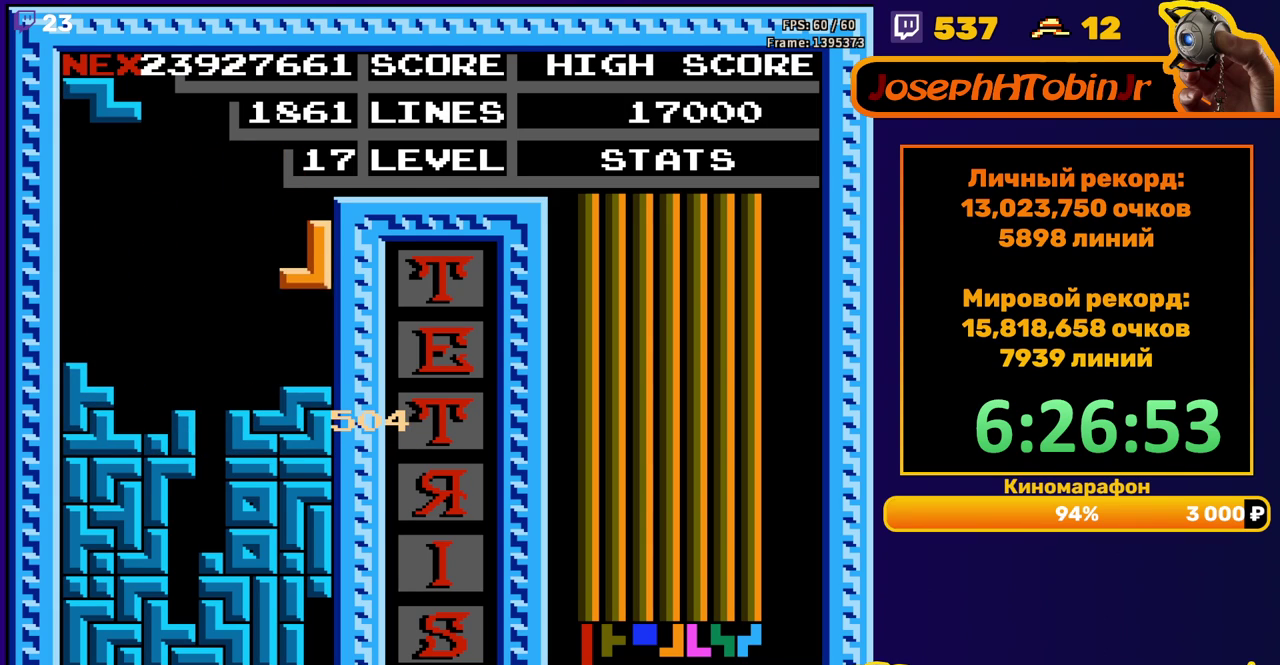
{"buttons": ["A"], "events": [[150, "DPAD_RIGHT", "up"], [417, "DPAD_LEFT", "down"], [450, "A", "down"], [483, "DPAD_LEFT", "up"]]}
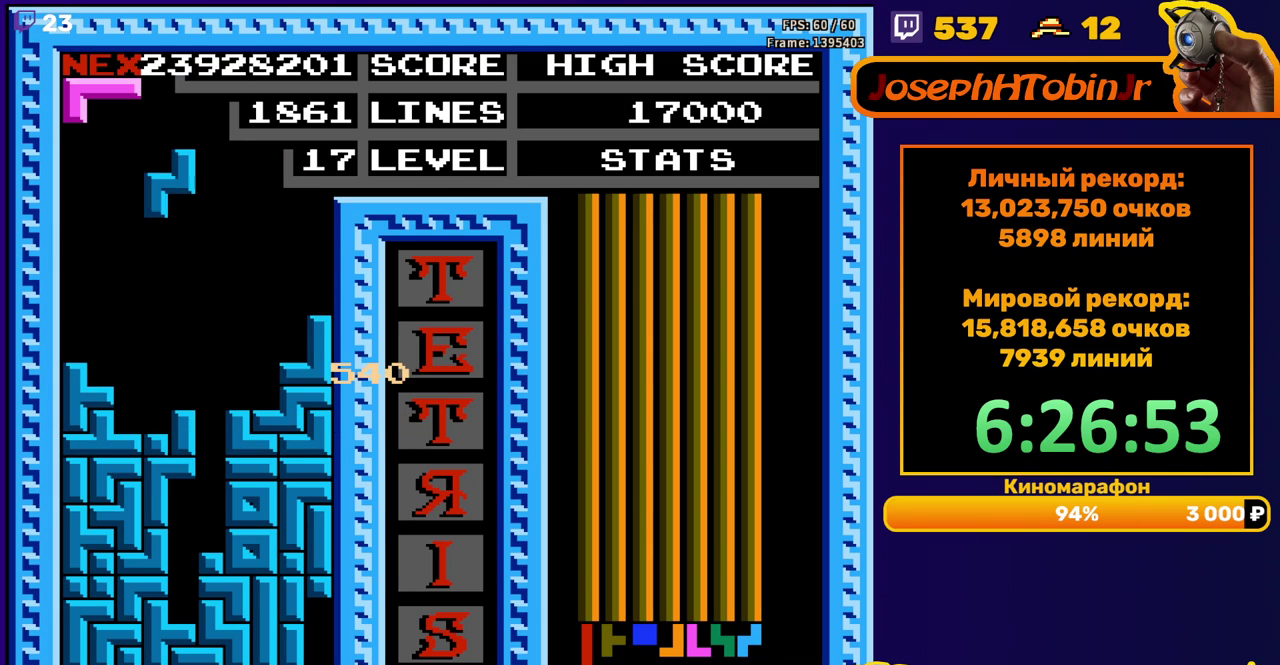
{"buttons": ["DPAD_LEFT"], "events": [[33, "A", "up"], [233, "DPAD_DOWN", "down"], [400, "DPAD_DOWN", "up"], [483, "DPAD_LEFT", "down"]]}
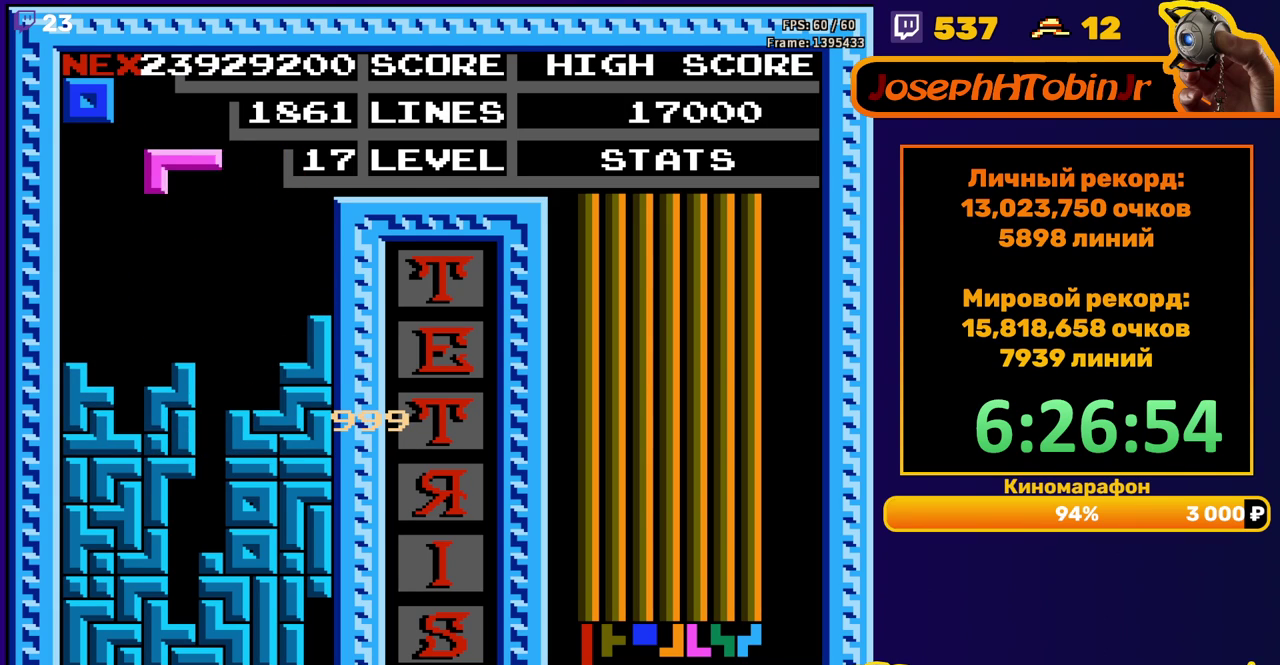
{"buttons": ["DPAD_DOWN"], "events": [[33, "A", "down"], [133, "A", "up"], [300, "DPAD_LEFT", "up"], [450, "DPAD_DOWN", "down"]]}
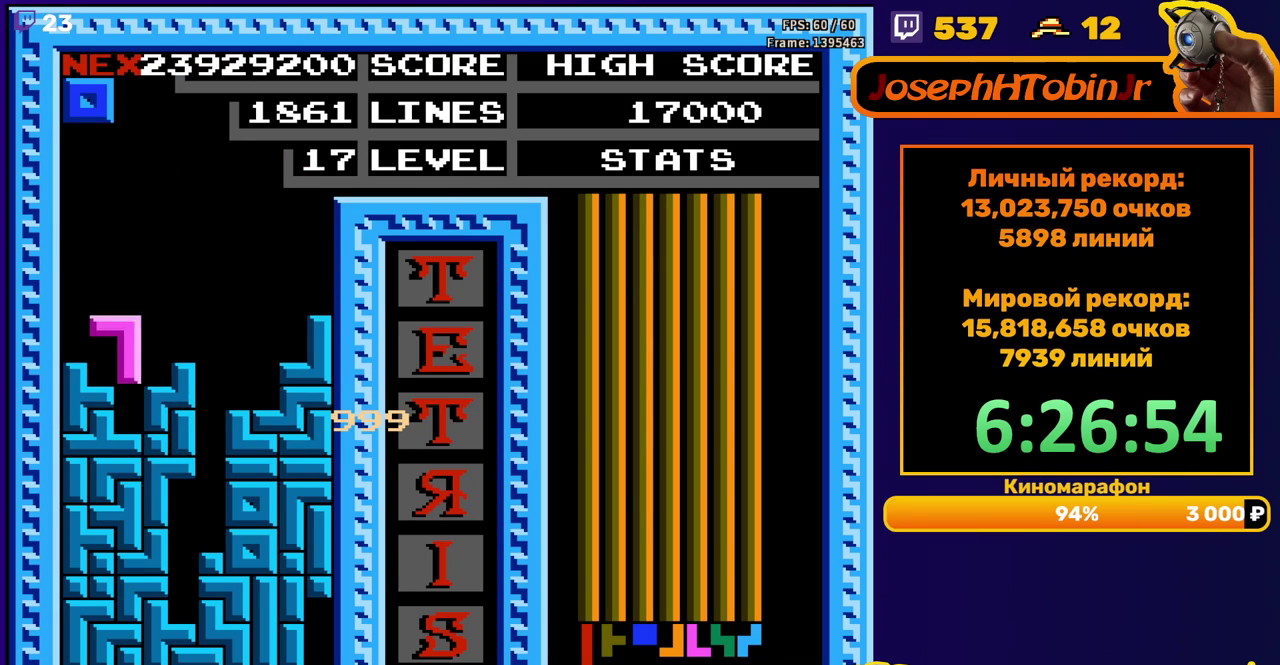
{"buttons": ["DPAD_LEFT"], "events": [[83, "DPAD_DOWN", "up"], [233, "DPAD_LEFT", "down"]]}
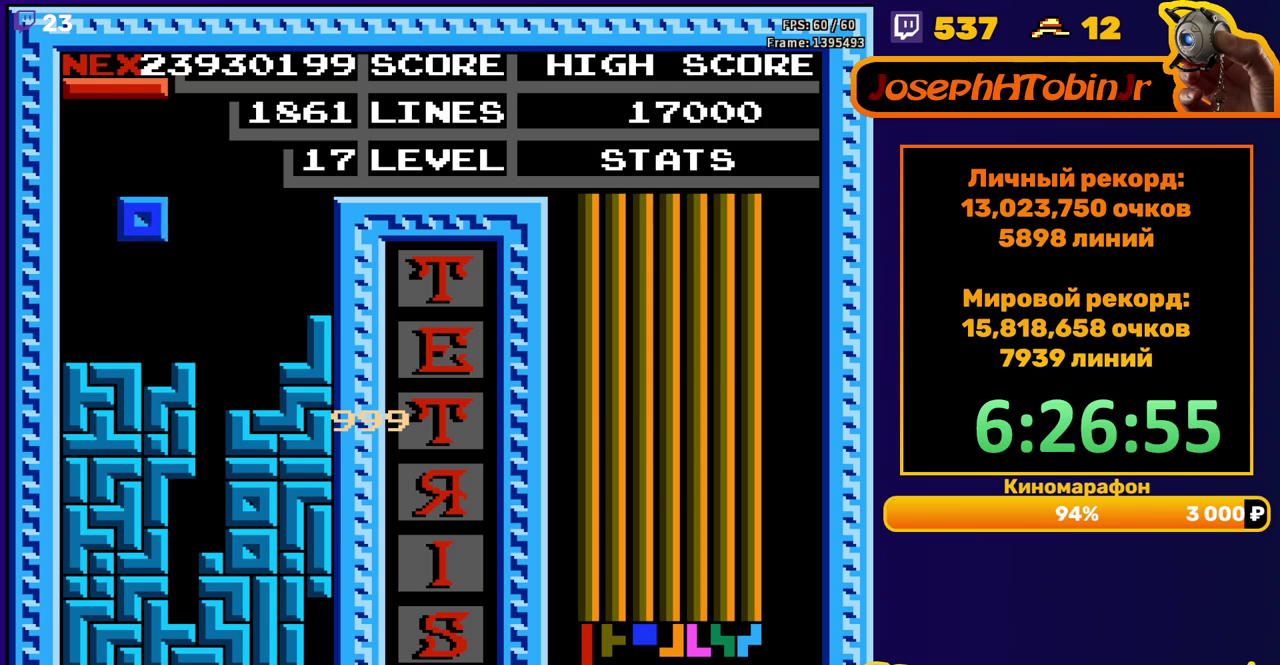
{"buttons": [], "events": [[167, "DPAD_LEFT", "up"], [383, "B", "down"], [467, "B", "up"]]}
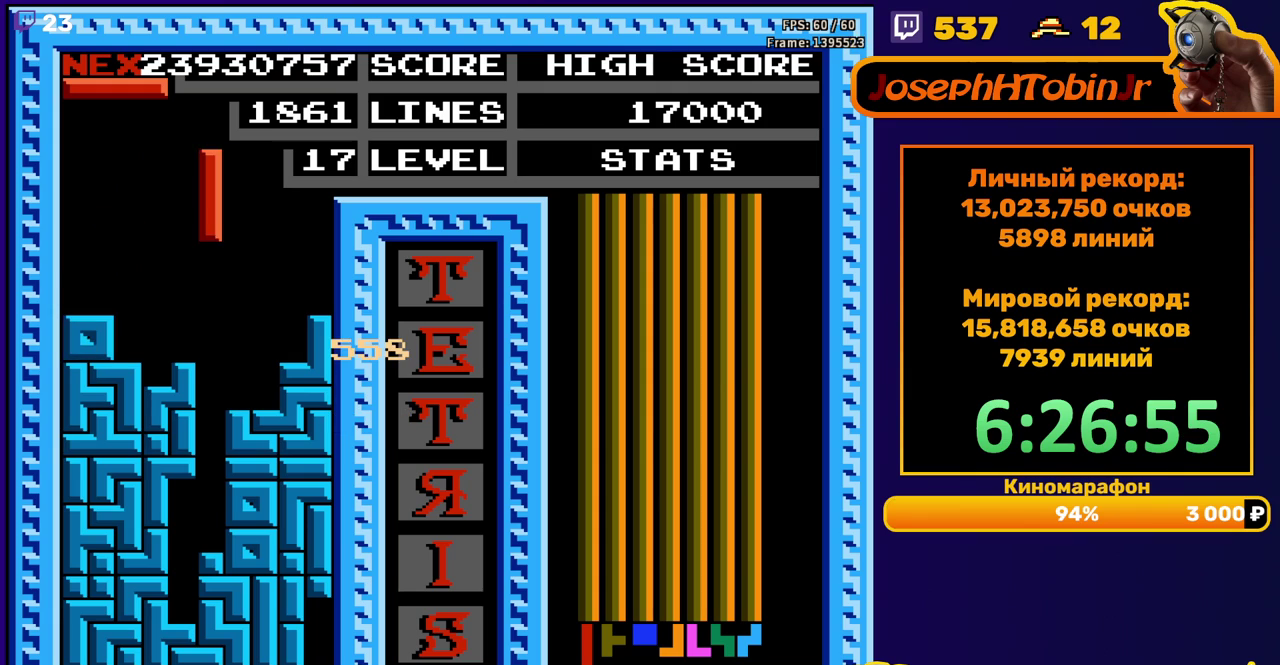
{"buttons": [], "events": [[100, "DPAD_DOWN", "down"], [483, "DPAD_DOWN", "up"]]}
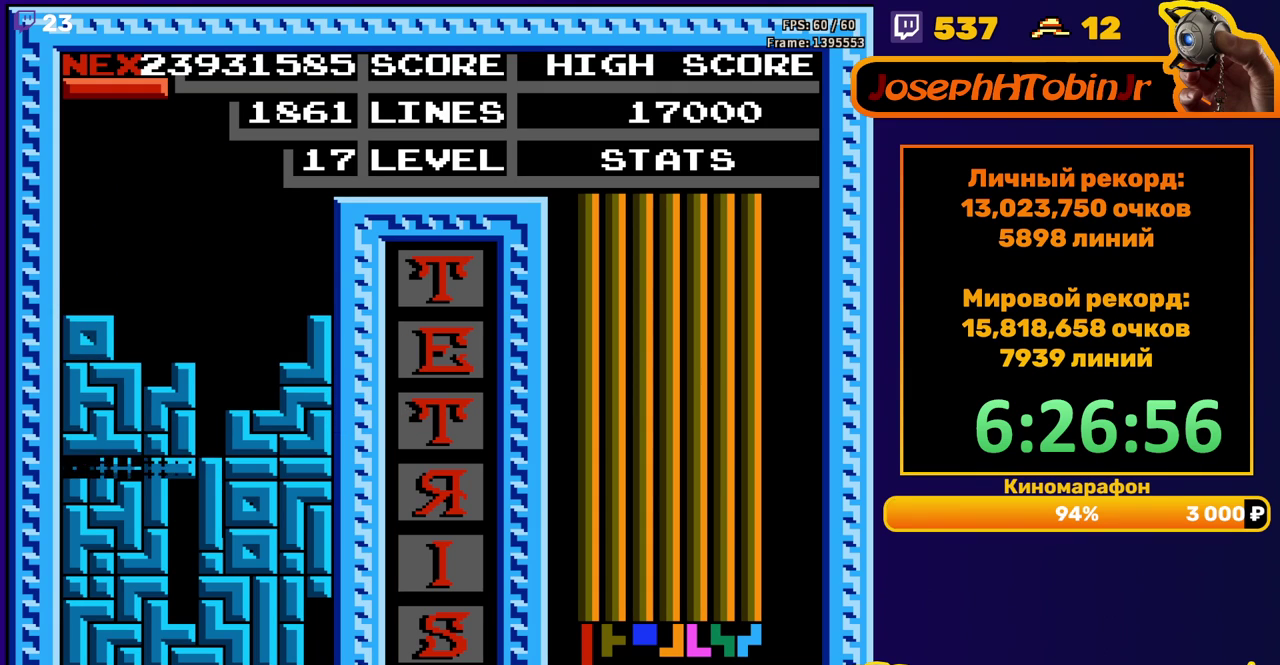
{"buttons": ["B", "DPAD_DOWN"], "events": [[433, "B", "down"], [450, "DPAD_DOWN", "down"]]}
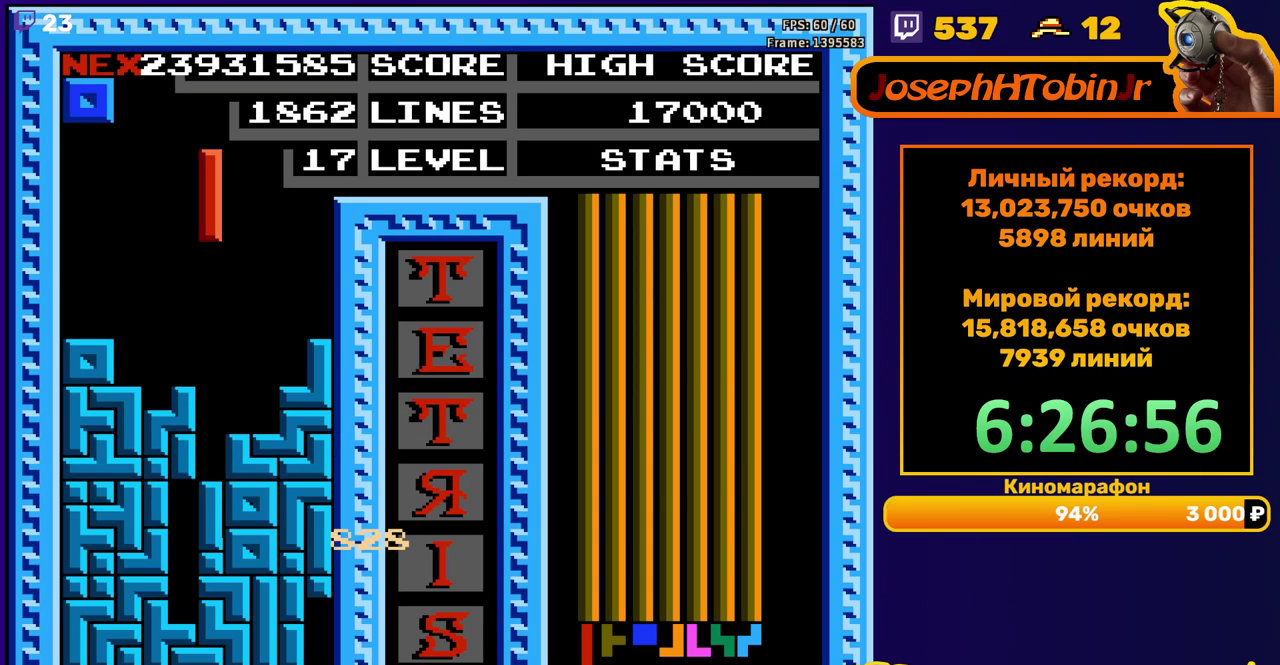
{"buttons": [], "events": [[33, "B", "up"], [333, "DPAD_DOWN", "up"]]}
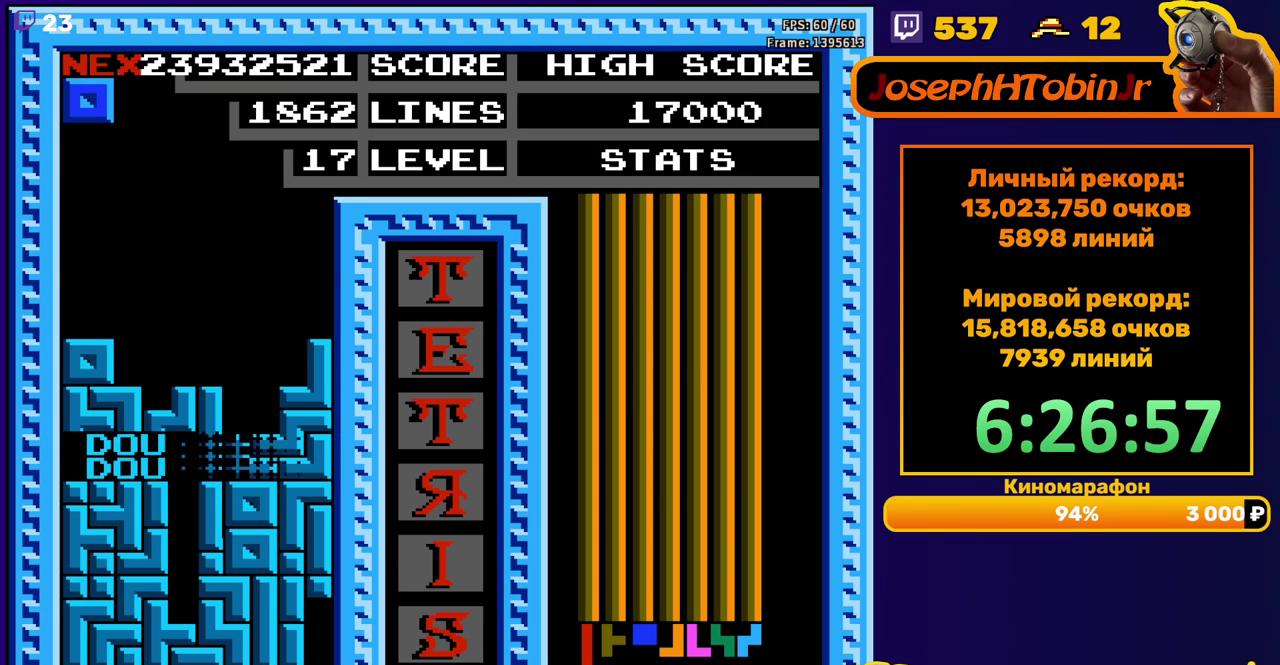
{"buttons": [], "events": [[250, "DPAD_RIGHT", "down"], [317, "DPAD_RIGHT", "up"], [383, "DPAD_RIGHT", "down"], [450, "DPAD_RIGHT", "up"]]}
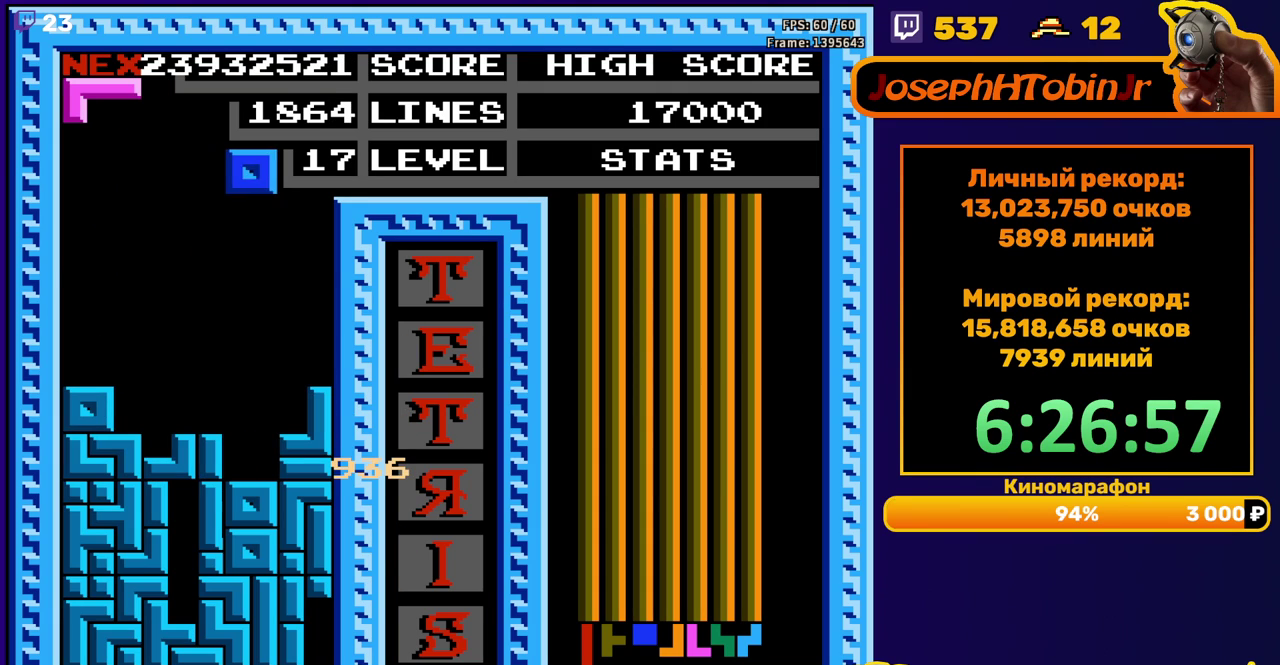
{"buttons": [], "events": [[67, "DPAD_DOWN", "down"], [383, "DPAD_DOWN", "up"]]}
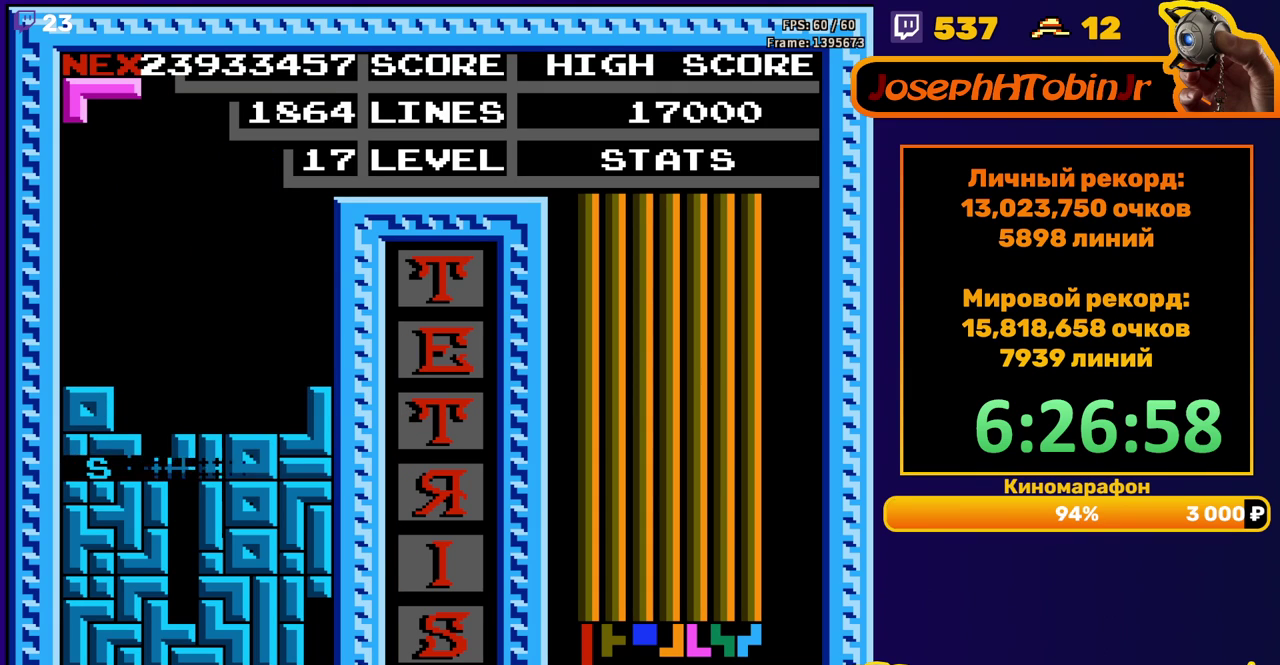
{"buttons": ["A", "DPAD_RIGHT"], "events": [[300, "DPAD_RIGHT", "down"], [400, "DPAD_RIGHT", "up"], [467, "DPAD_RIGHT", "down"], [483, "A", "down"]]}
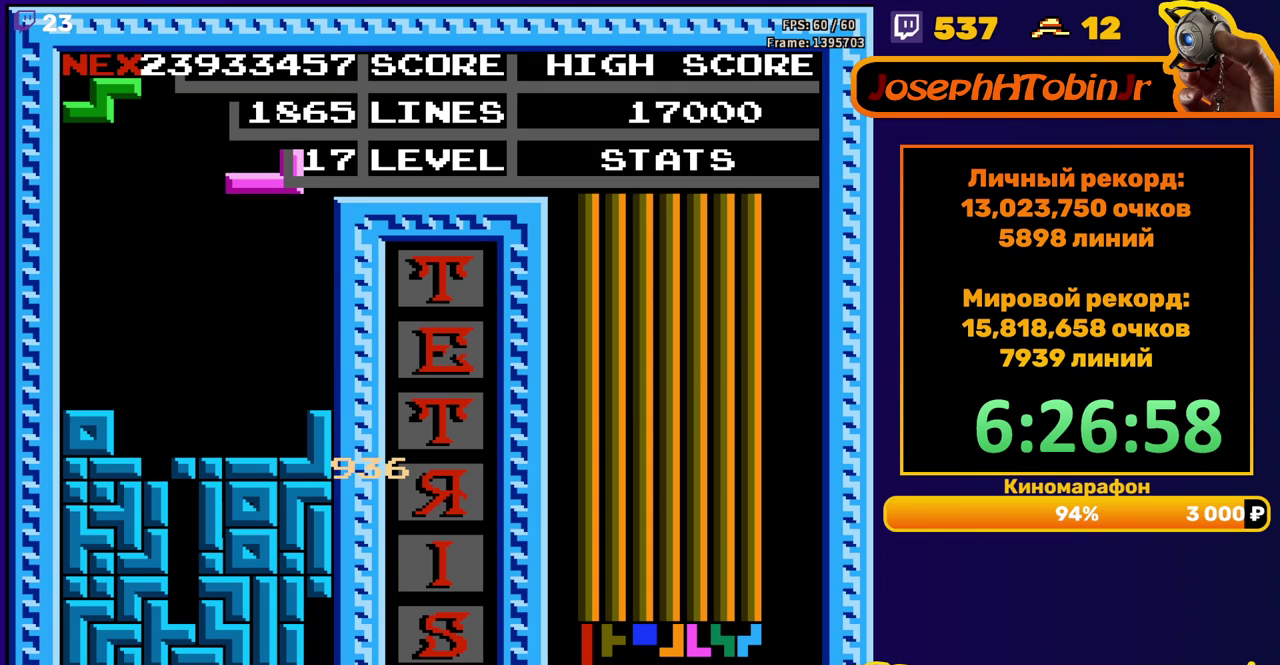
{"buttons": [], "events": [[33, "DPAD_RIGHT", "up"], [83, "A", "up"], [183, "DPAD_DOWN", "down"], [433, "DPAD_DOWN", "up"]]}
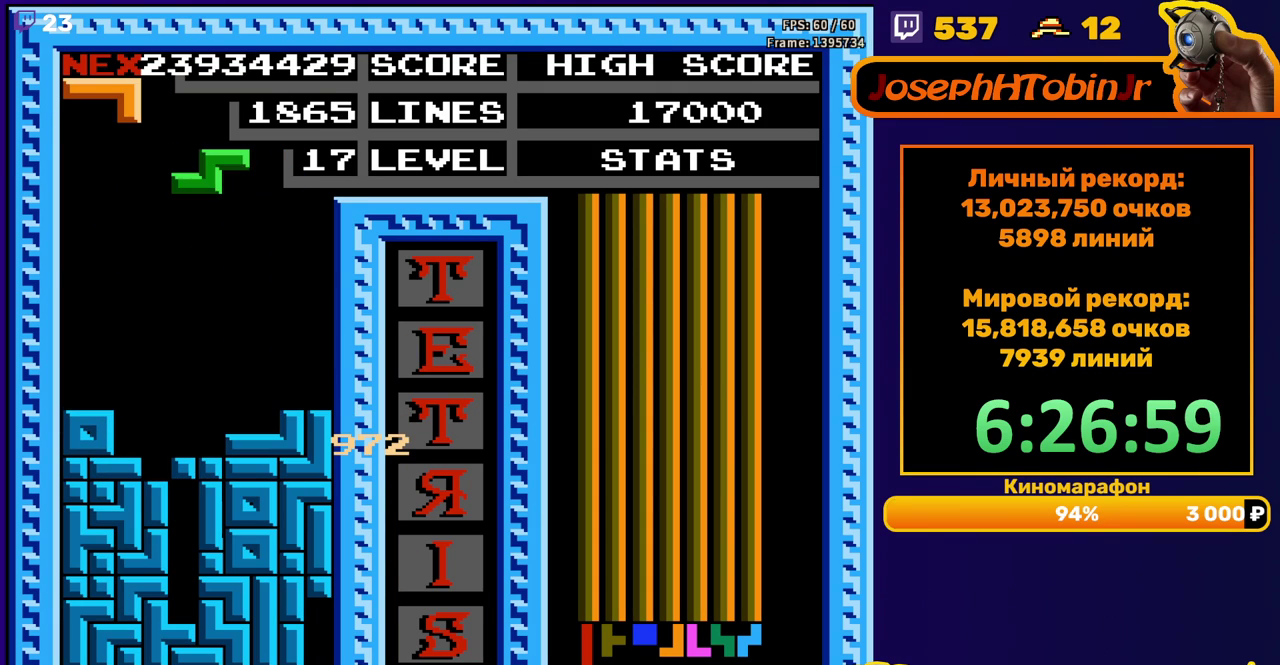
{"buttons": ["DPAD_DOWN"], "events": [[17, "A", "down"], [17, "DPAD_LEFT", "down"], [100, "A", "up"], [217, "DPAD_LEFT", "up"], [300, "DPAD_DOWN", "down"]]}
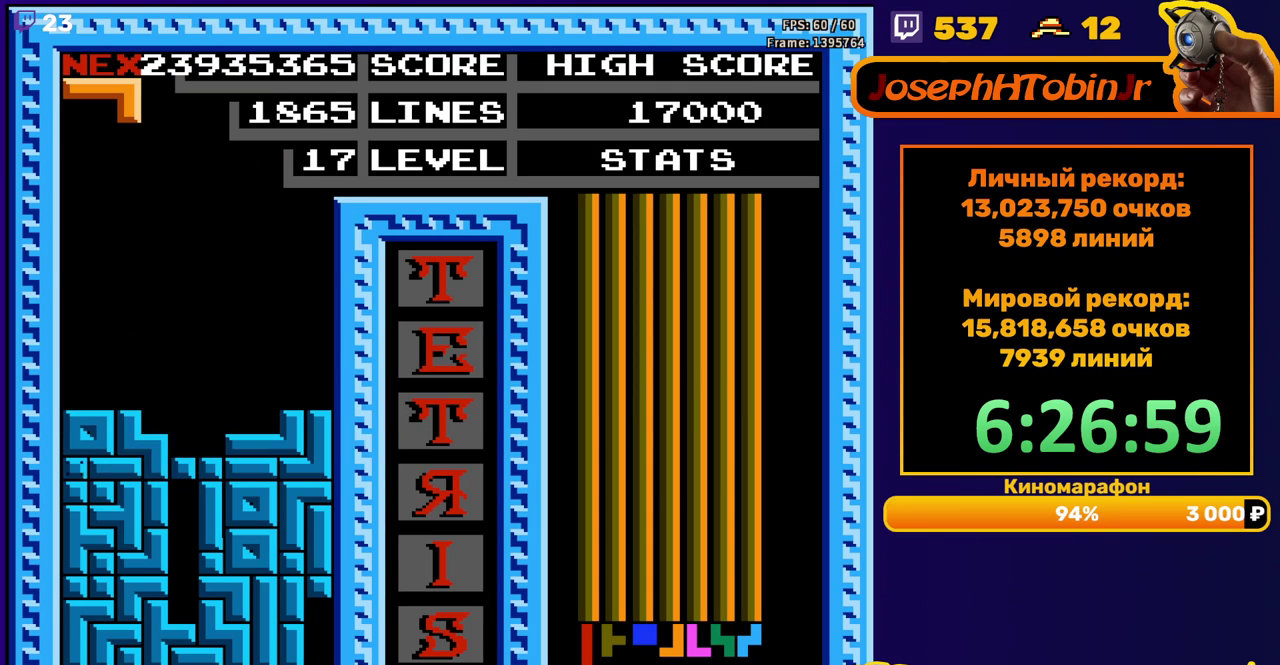
{"buttons": [], "events": [[67, "DPAD_DOWN", "up"]]}
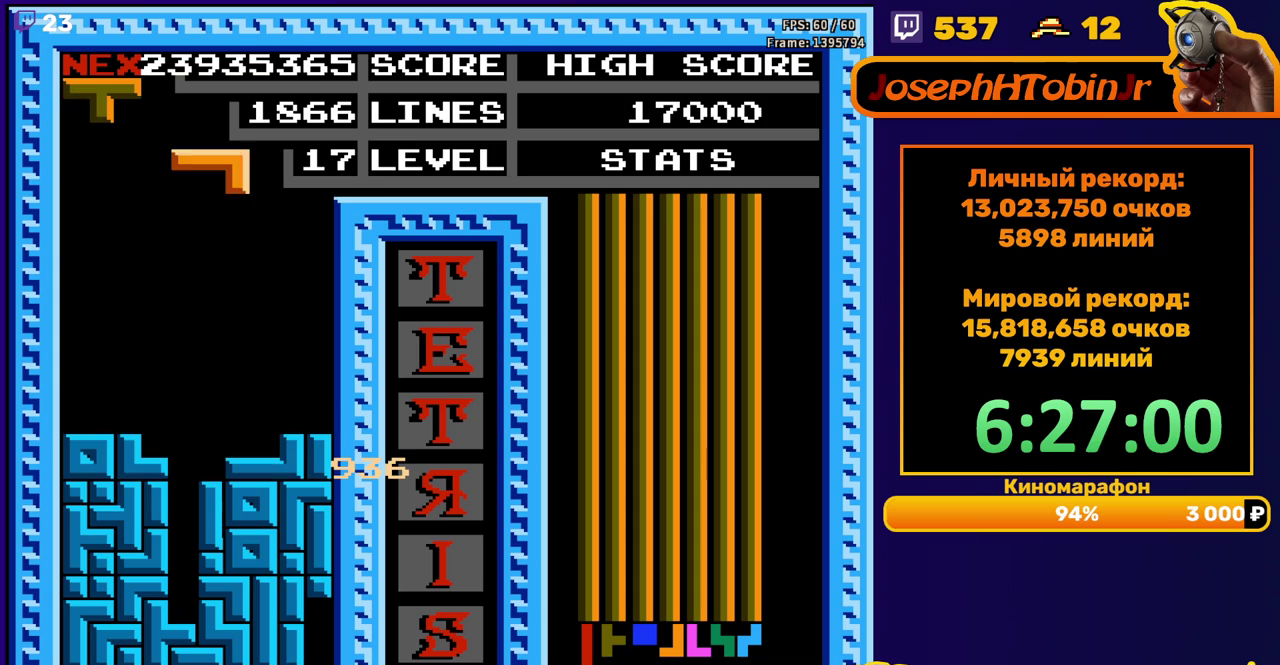
{"buttons": [], "events": [[50, "DPAD_DOWN", "down"], [67, "B", "down"], [167, "B", "up"], [500, "DPAD_DOWN", "up"]]}
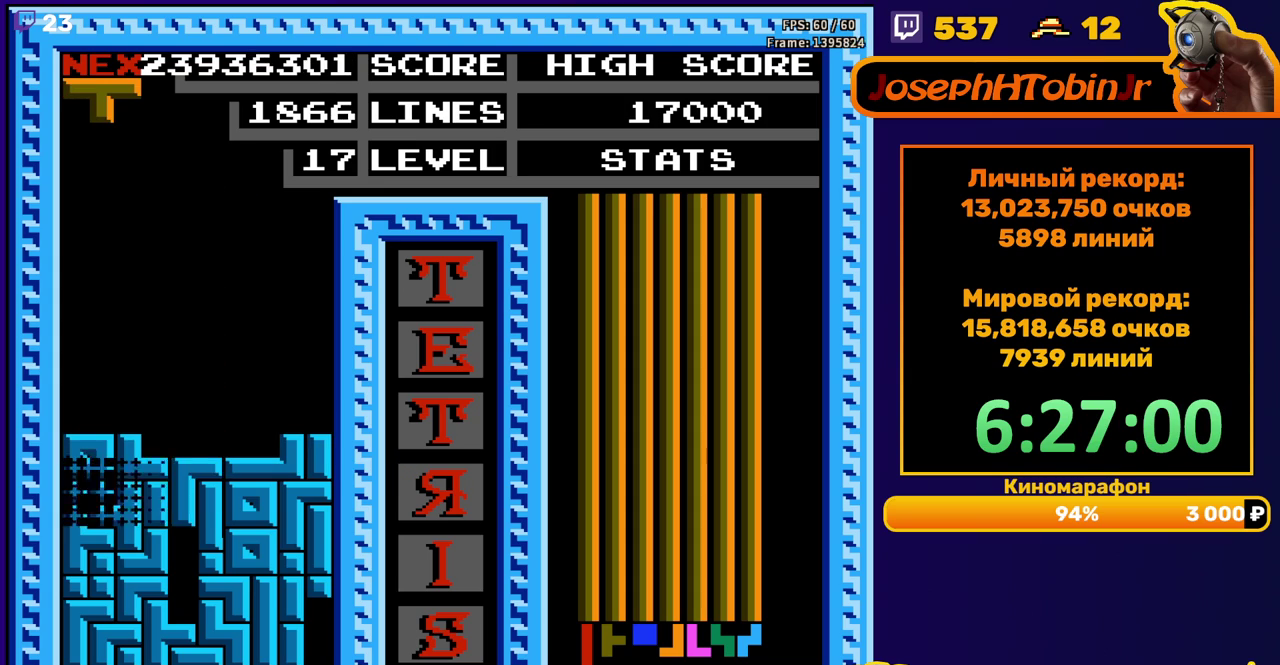
{"buttons": ["A"], "events": [[433, "DPAD_RIGHT", "down"], [483, "A", "down"], [500, "DPAD_RIGHT", "up"]]}
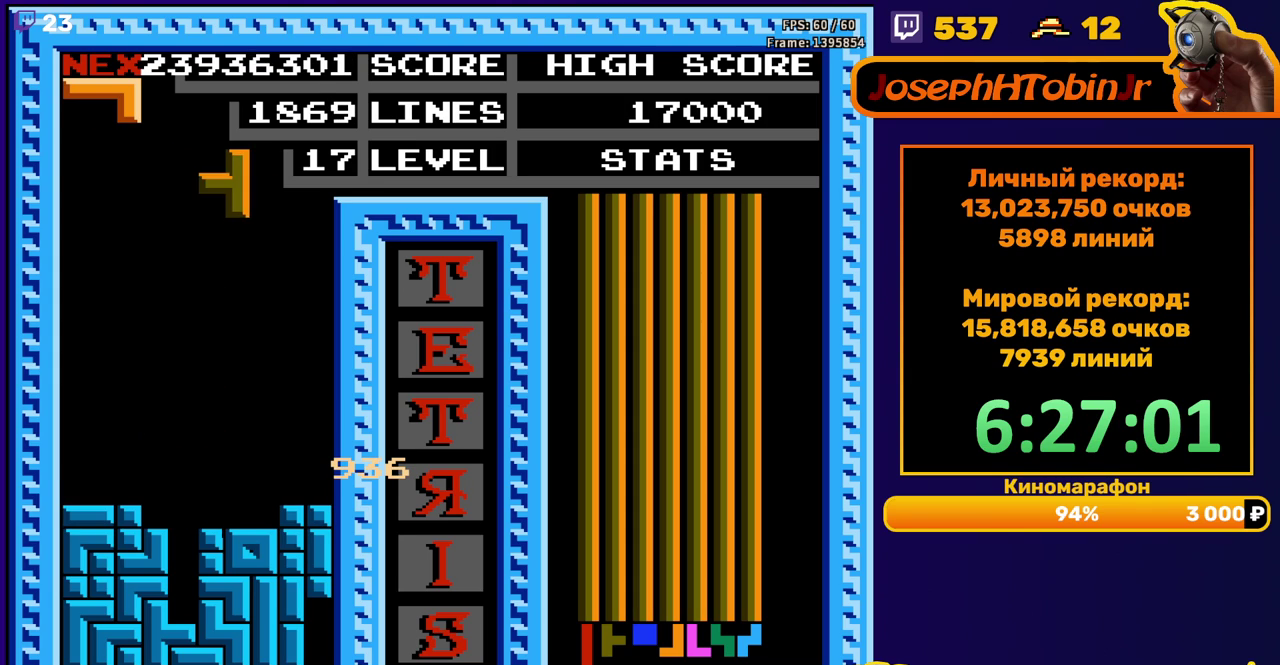
{"buttons": [], "events": [[50, "A", "up"], [133, "A", "down"], [183, "DPAD_DOWN", "down"], [217, "A", "up"], [500, "DPAD_DOWN", "up"]]}
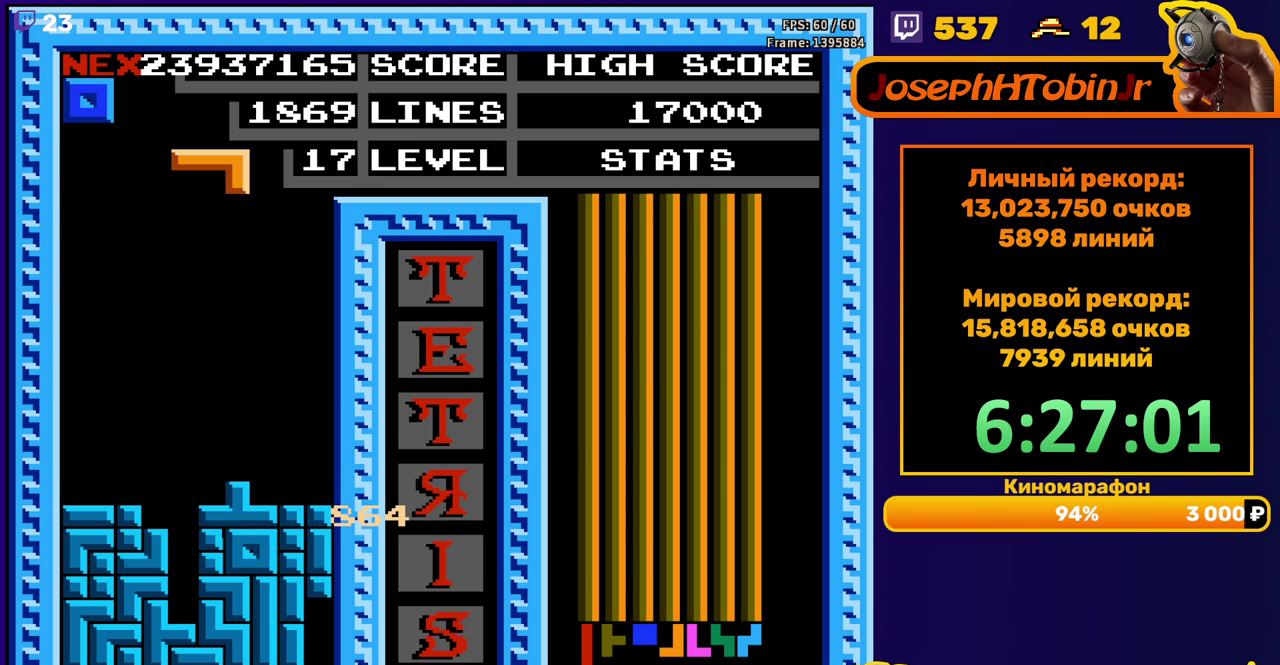
{"buttons": ["DPAD_DOWN"], "events": [[67, "DPAD_LEFT", "down"], [383, "DPAD_LEFT", "up"], [483, "DPAD_DOWN", "down"]]}
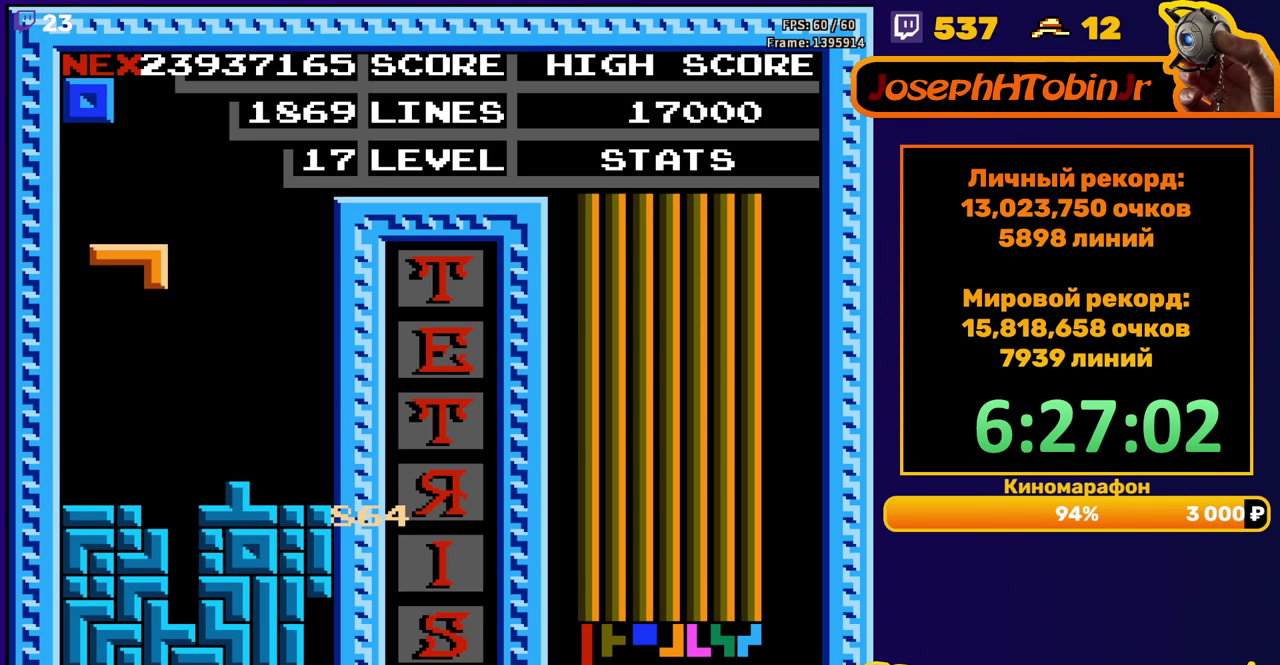
{"buttons": ["DPAD_RIGHT"], "events": [[217, "DPAD_DOWN", "up"], [300, "DPAD_RIGHT", "down"]]}
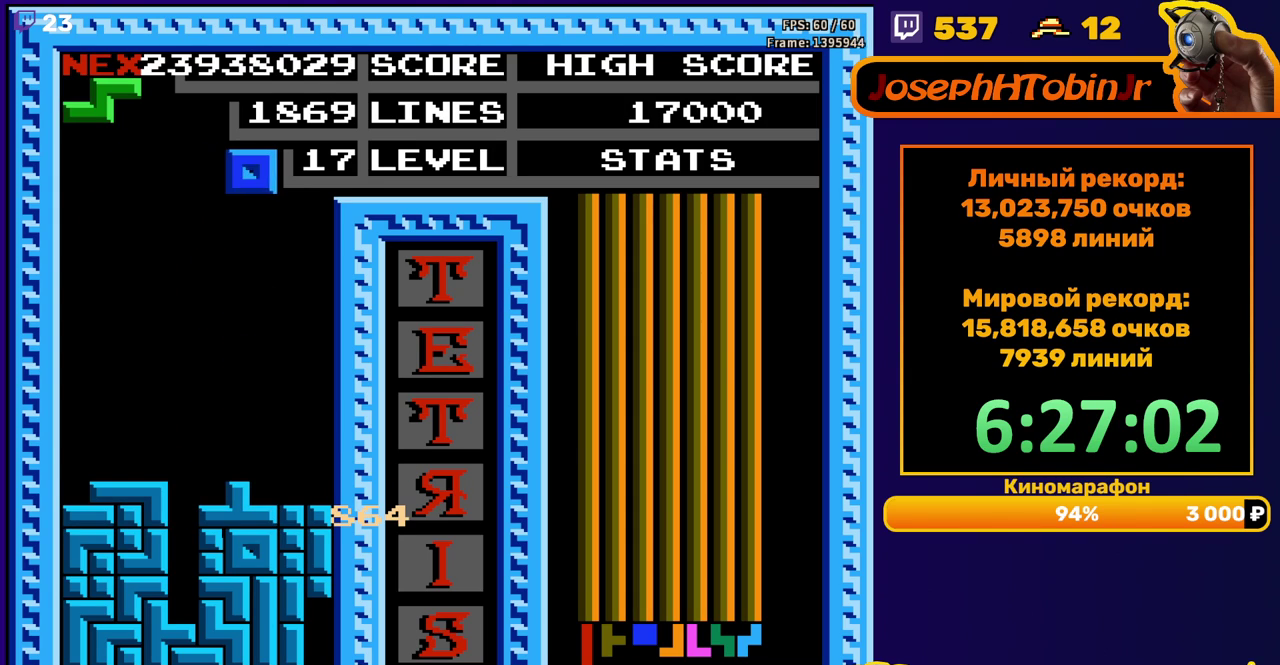
{"buttons": [], "events": [[150, "DPAD_RIGHT", "up"], [300, "DPAD_DOWN", "down"], [483, "DPAD_DOWN", "up"]]}
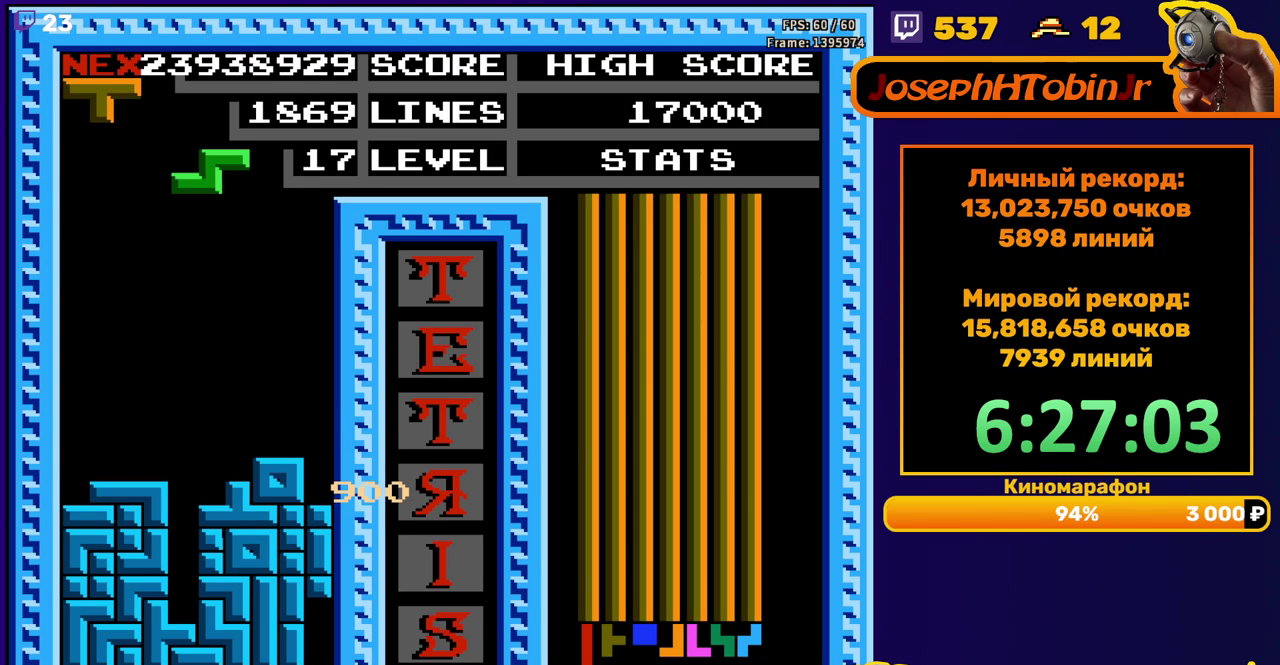
{"buttons": ["DPAD_DOWN"], "events": [[450, "DPAD_DOWN", "down"]]}
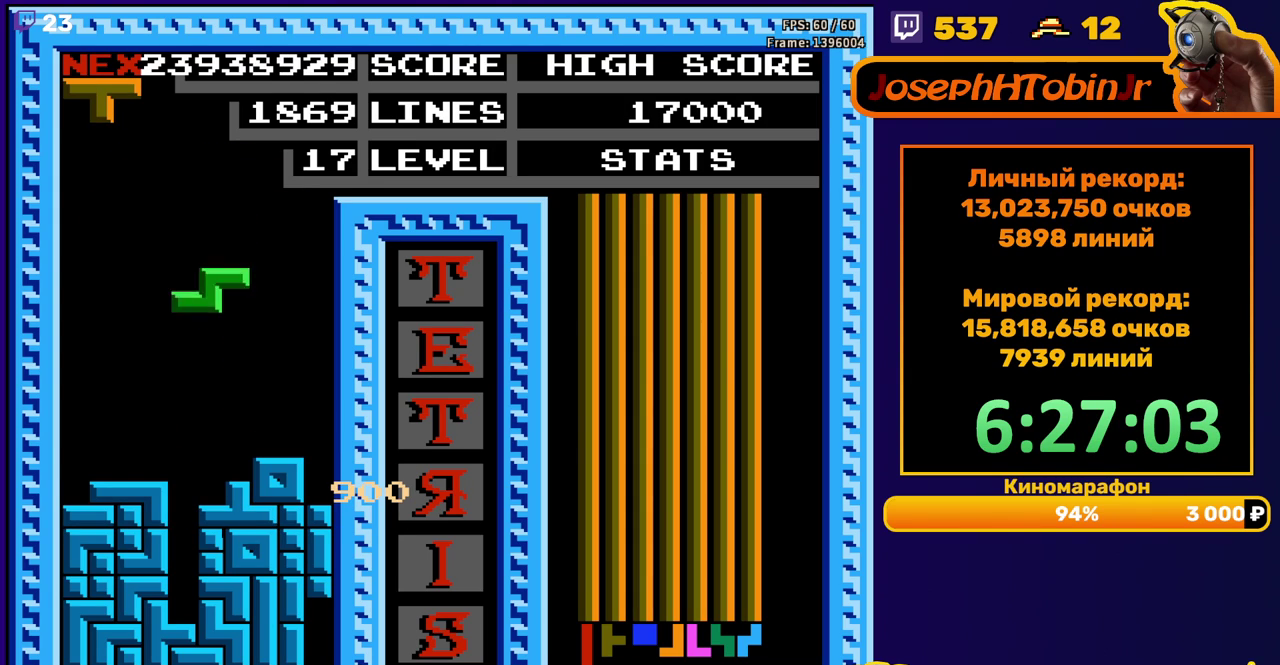
{"buttons": ["DPAD_LEFT"], "events": [[183, "DPAD_DOWN", "up"], [250, "DPAD_LEFT", "down"], [333, "B", "down"], [400, "B", "up"]]}
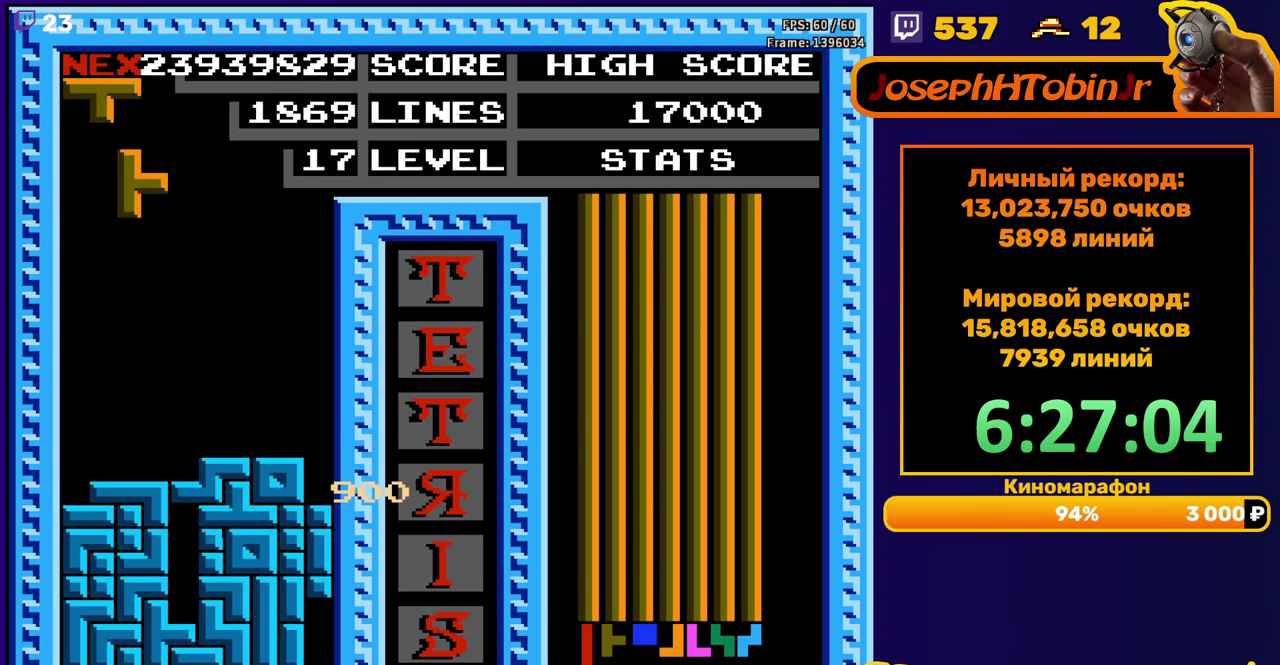
{"buttons": [], "events": [[250, "DPAD_DOWN", "down"], [250, "DPAD_LEFT", "up"], [400, "DPAD_DOWN", "up"]]}